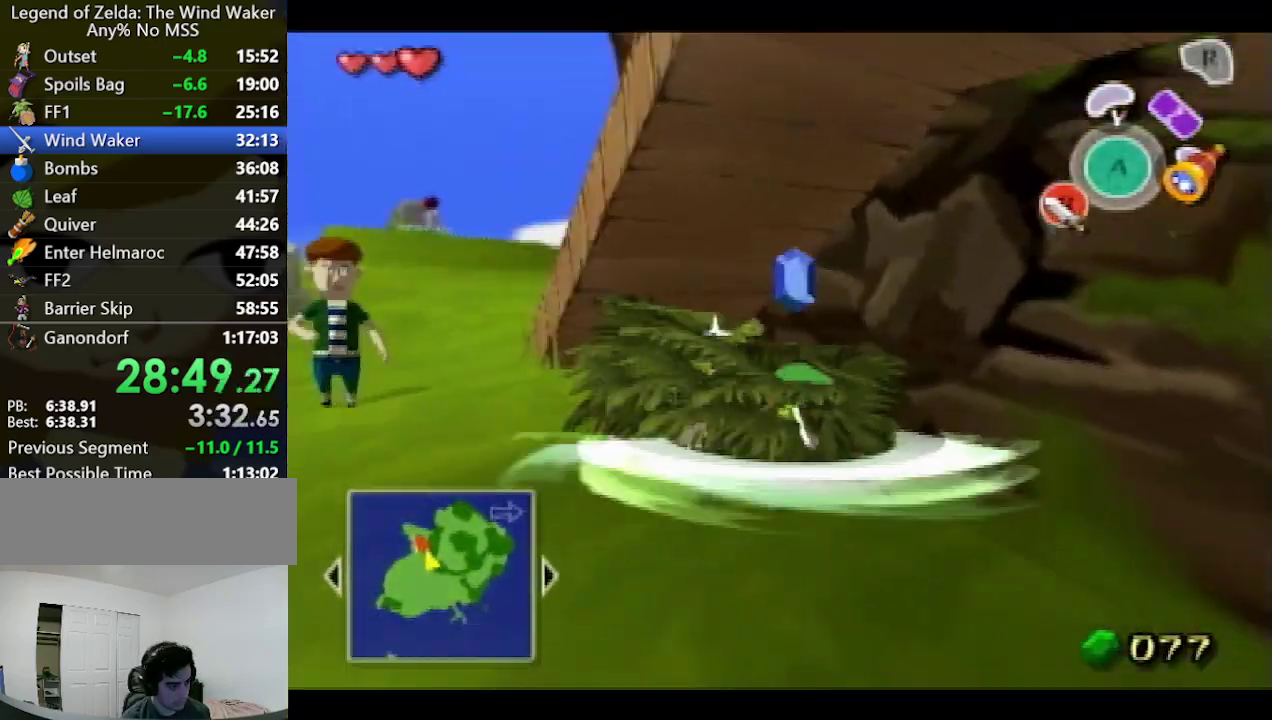
Gameplay with a controller (Nintendo layout); each line is a JSON object with the inputs held at the frame after it. "events" lists button and stick changes between this image and that frame as [ms after this image, input, new state], when the widget could be followed in between. Not read: L3 R3.
{"buttons": [], "left_stick": "down-left", "right_stick": "center", "events": [[200, "right_stick", "center"], [233, "left_stick", "down"], [467, "left_stick", "down-left"]]}
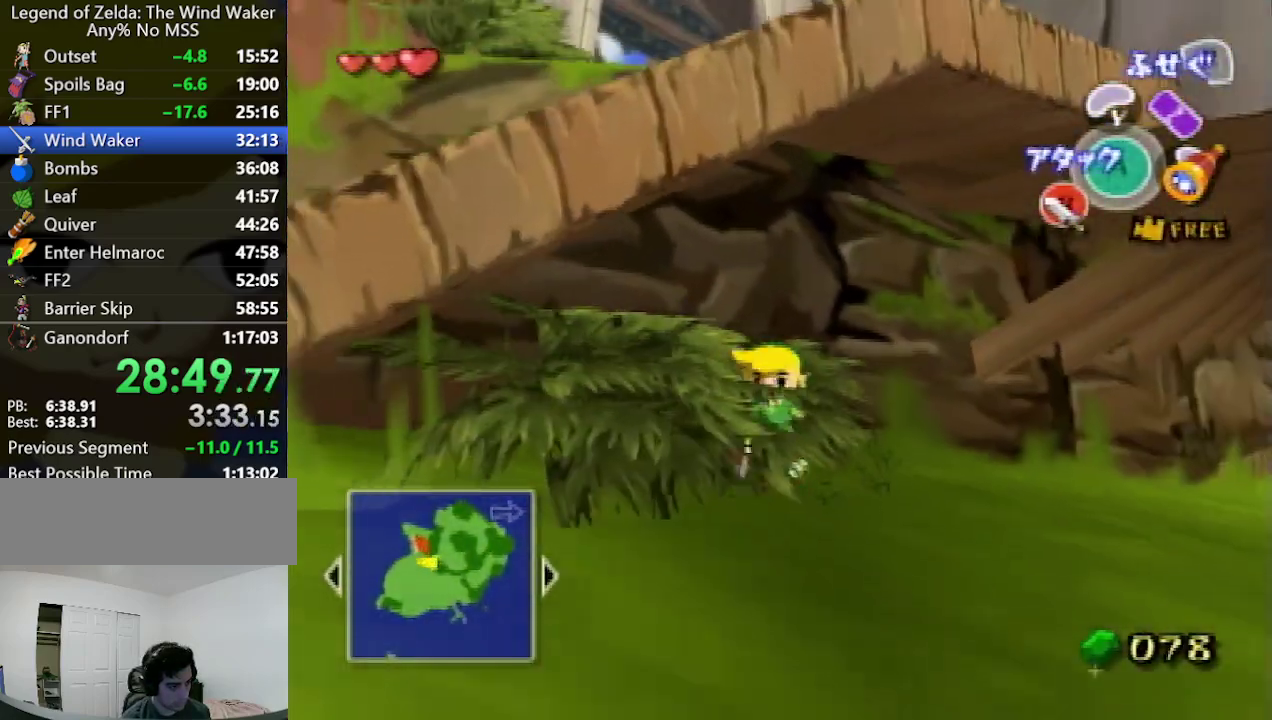
{"buttons": [], "left_stick": "left", "right_stick": "center", "events": [[67, "A", "down"], [133, "A", "up"], [300, "left_stick", "left"], [367, "right_stick", "down-left"], [433, "right_stick", "center"]]}
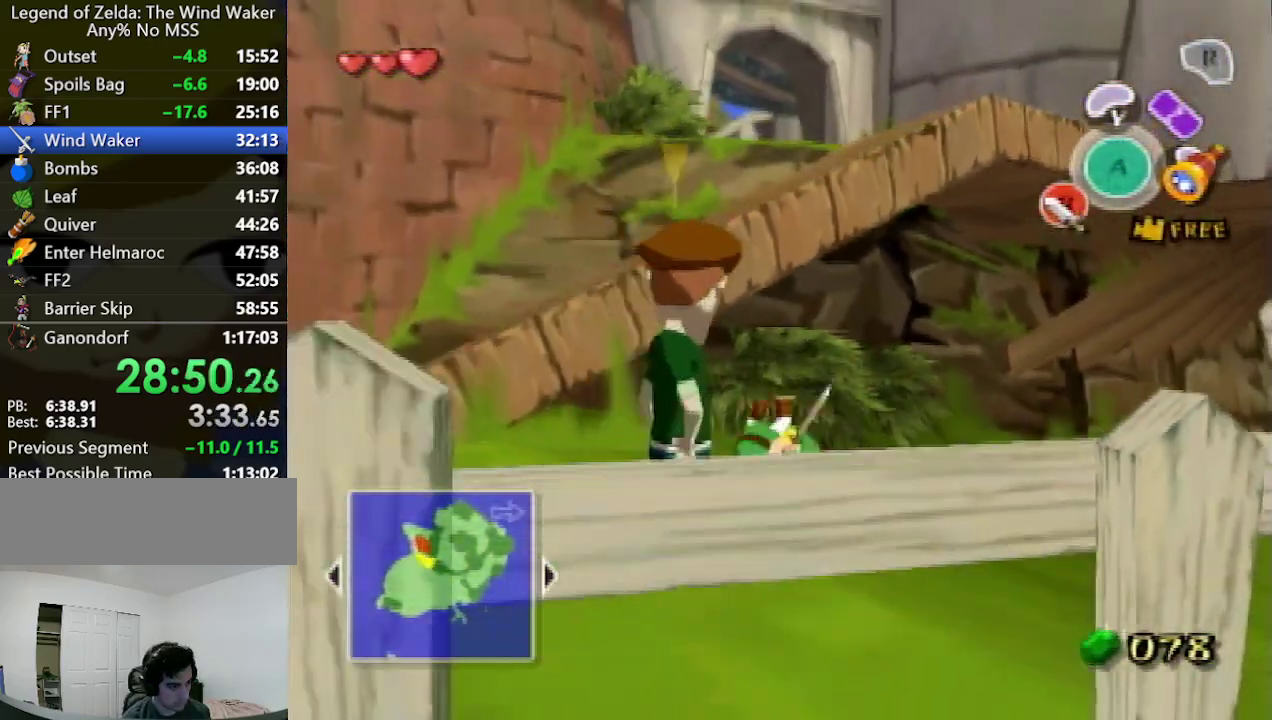
{"buttons": [], "left_stick": "left", "right_stick": "center"}
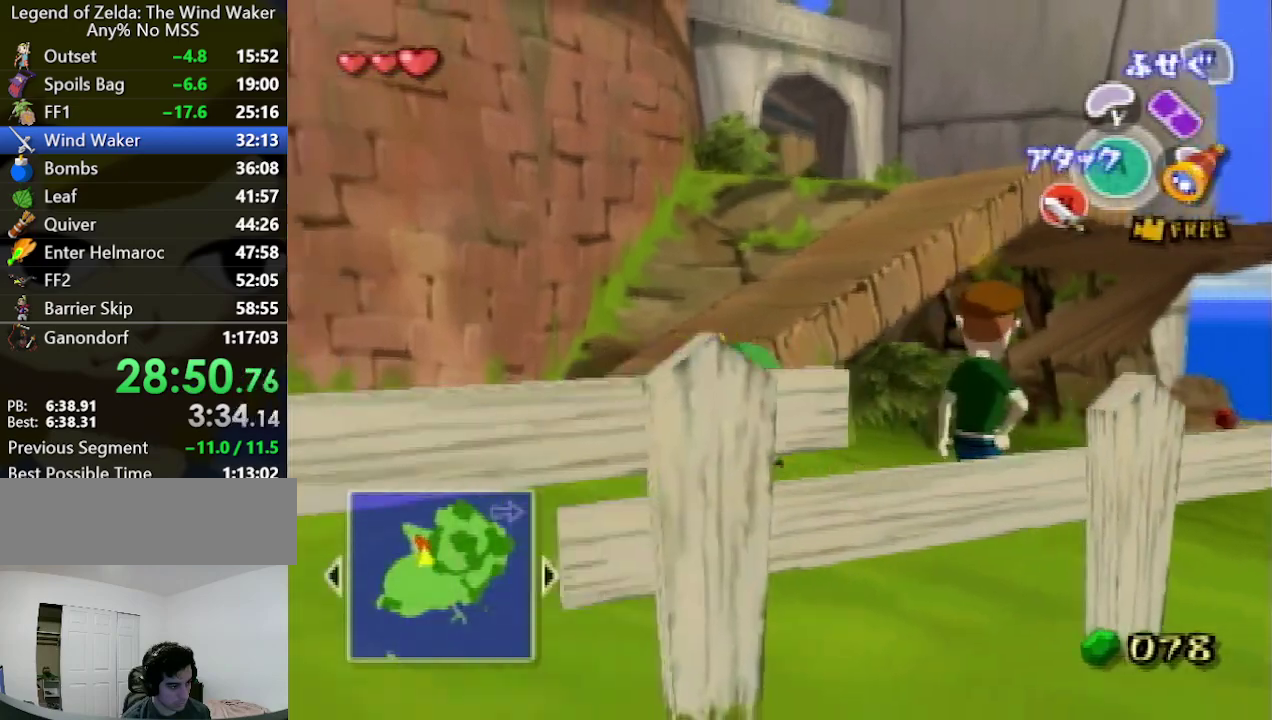
{"buttons": ["A"], "left_stick": "up-right", "right_stick": "center", "events": [[133, "left_stick", "up-left"], [267, "left_stick", "up"], [367, "left_stick", "up-right"], [467, "A", "down"]]}
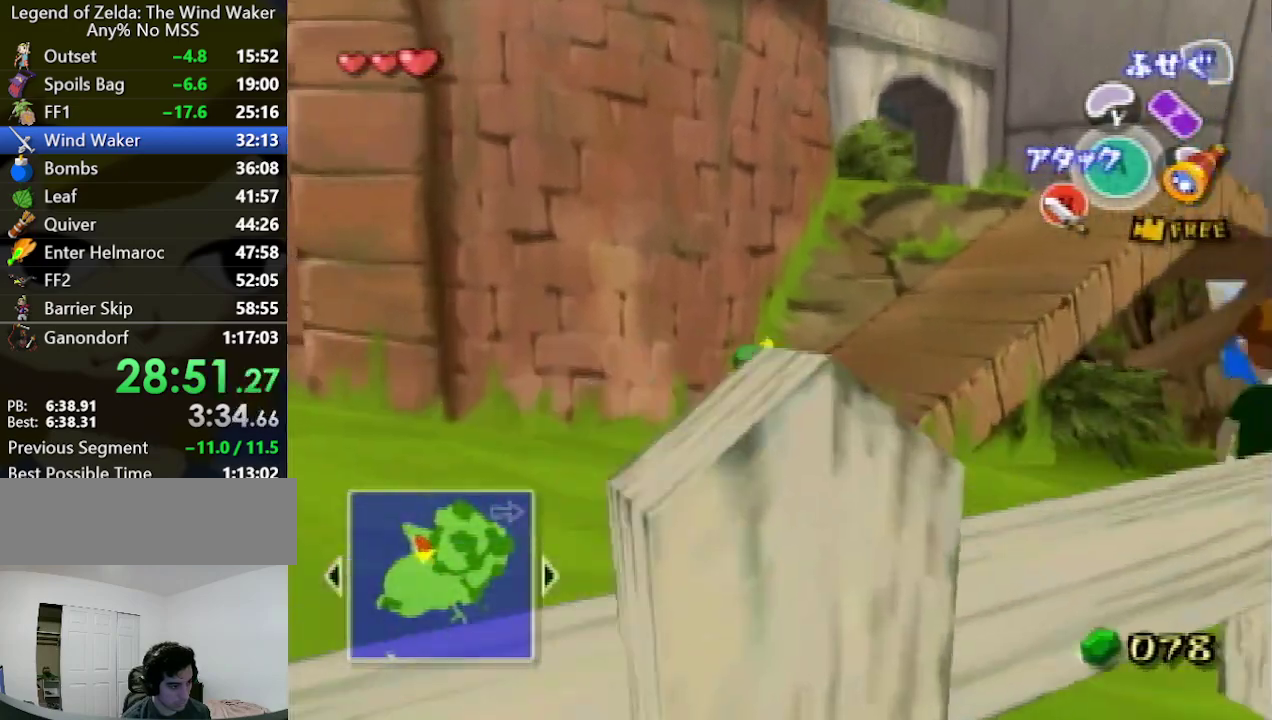
{"buttons": [], "left_stick": "up-right", "right_stick": "center", "events": [[100, "A", "up"]]}
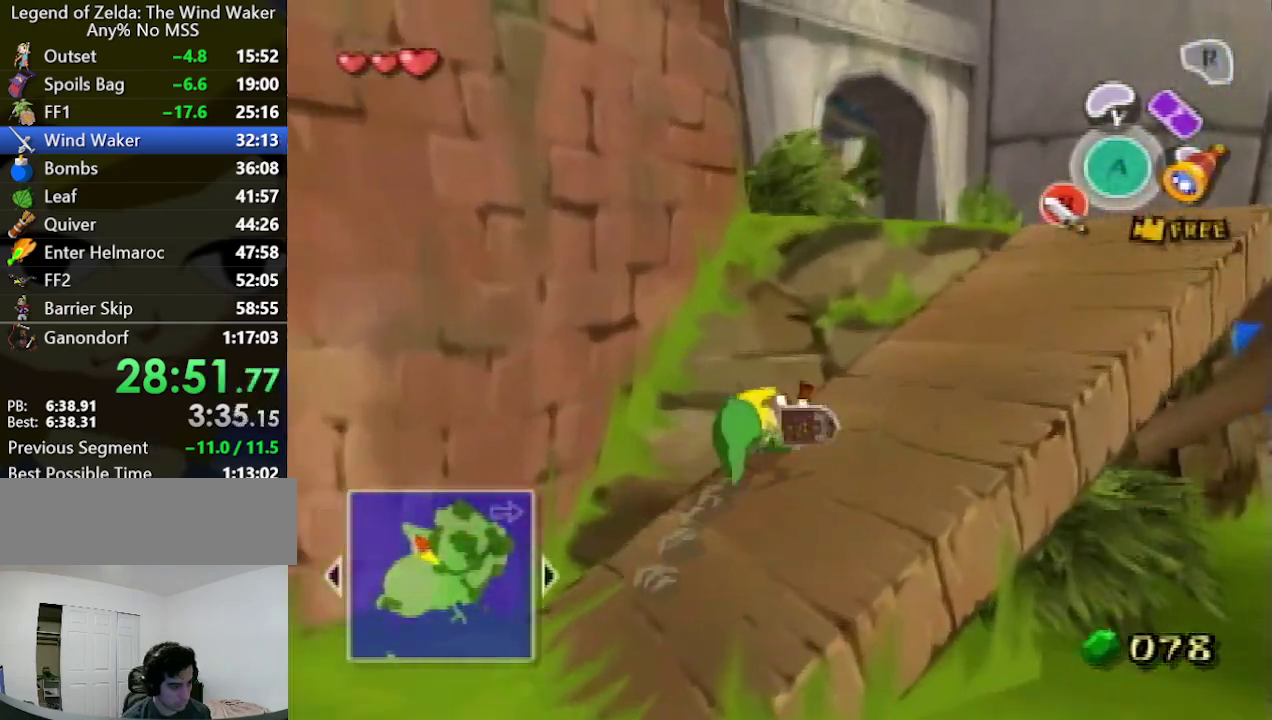
{"buttons": [], "left_stick": "up-right", "right_stick": "center", "events": [[33, "A", "down"], [100, "A", "up"], [267, "right_stick", "right"], [433, "right_stick", "center"]]}
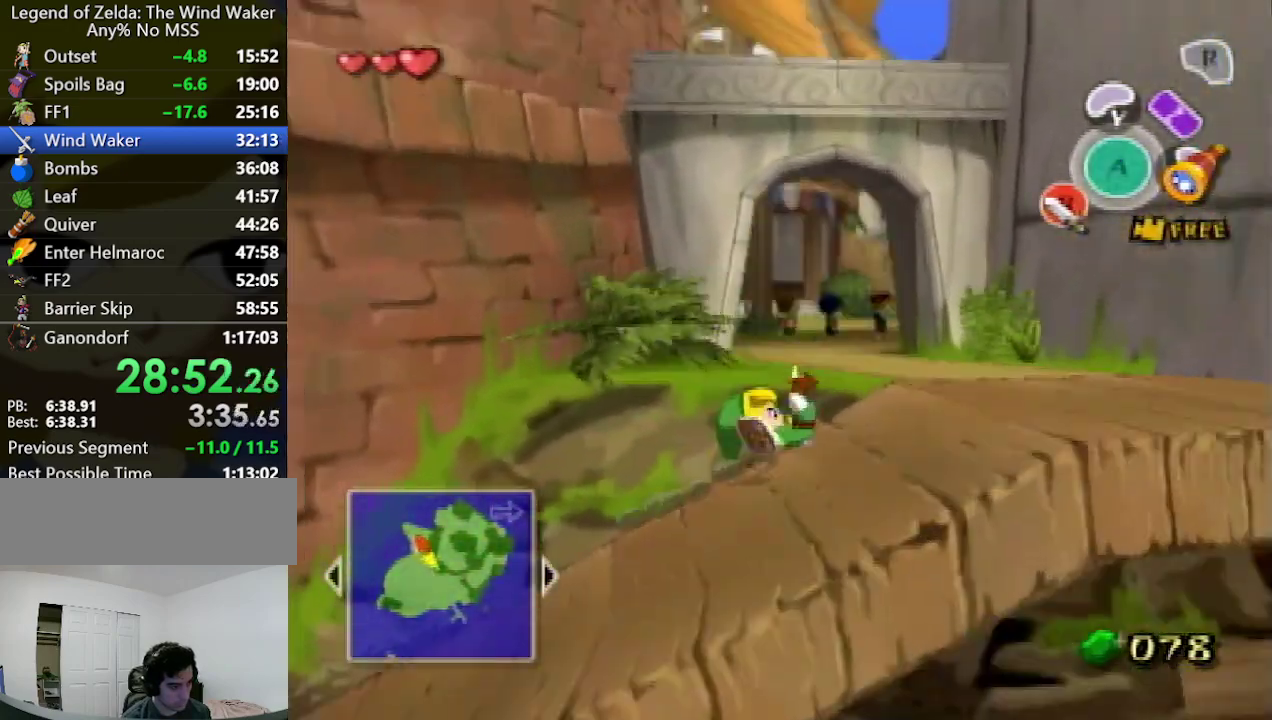
{"buttons": [], "left_stick": "up", "right_stick": "center", "events": [[33, "left_stick", "up"], [100, "A", "down"], [200, "A", "up"], [300, "right_stick", "right"], [467, "right_stick", "center"]]}
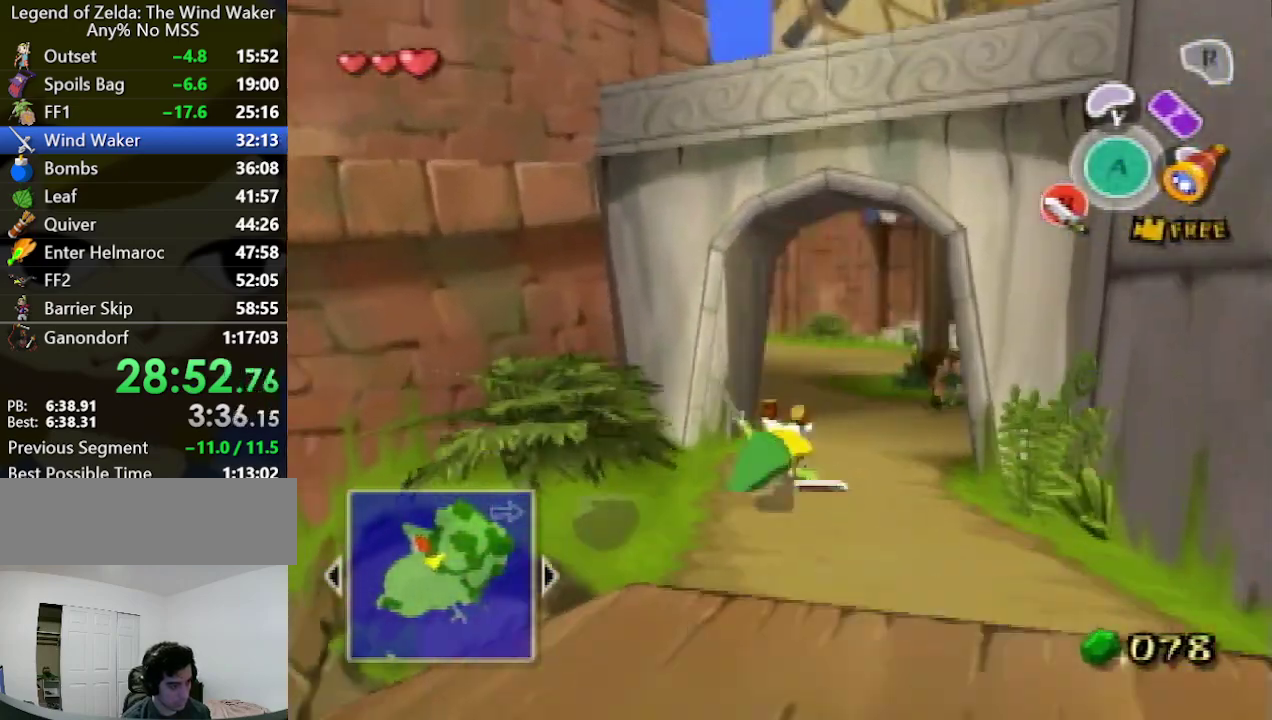
{"buttons": [], "left_stick": "up", "right_stick": "center"}
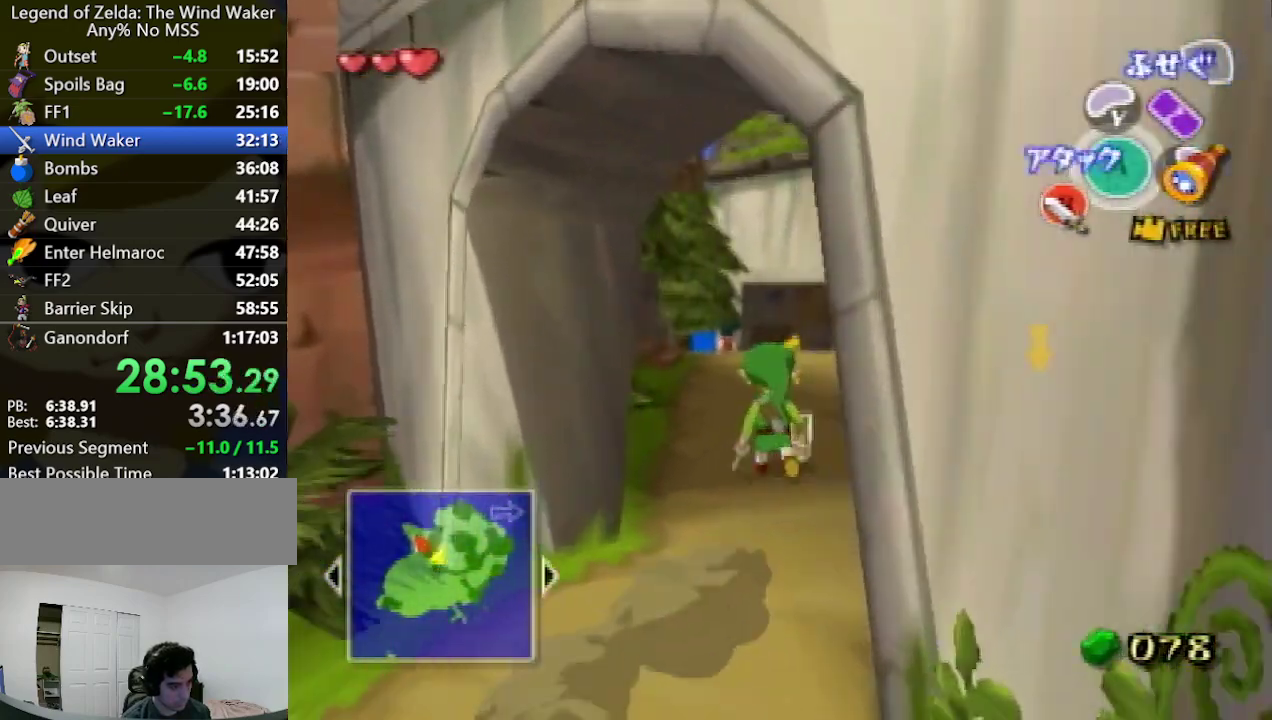
{"buttons": [], "left_stick": "up", "right_stick": "center", "events": [[33, "A", "down"], [133, "A", "up"], [167, "right_stick", "down"], [367, "right_stick", "center"]]}
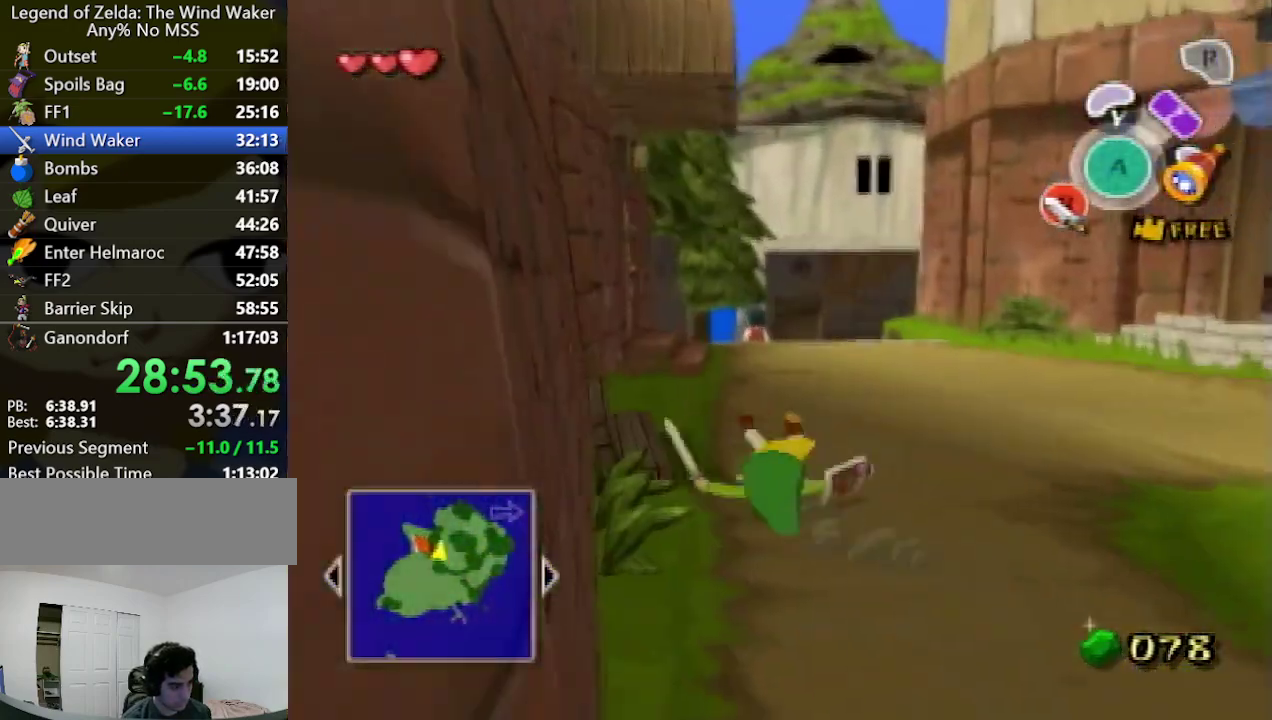
{"buttons": [], "left_stick": "up", "right_stick": "center", "events": [[100, "A", "down"], [233, "A", "up"]]}
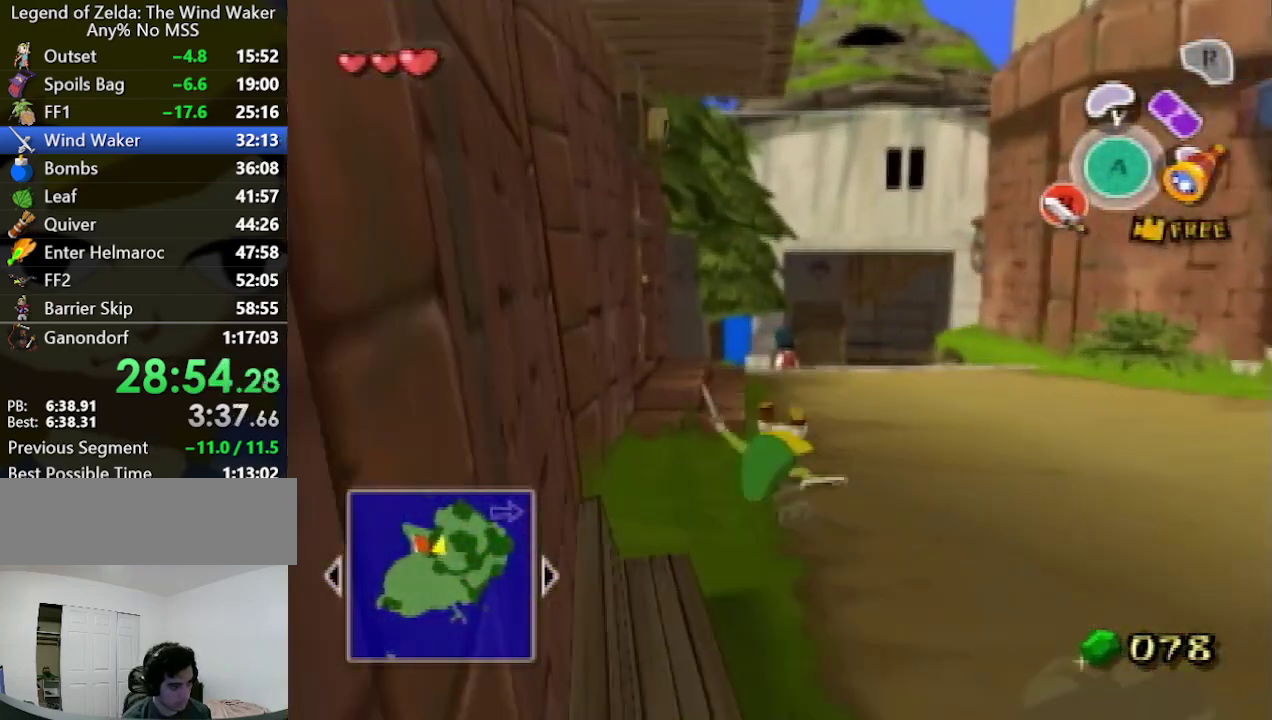
{"buttons": [], "left_stick": "up", "right_stick": "center", "events": [[167, "A", "down"], [267, "A", "up"]]}
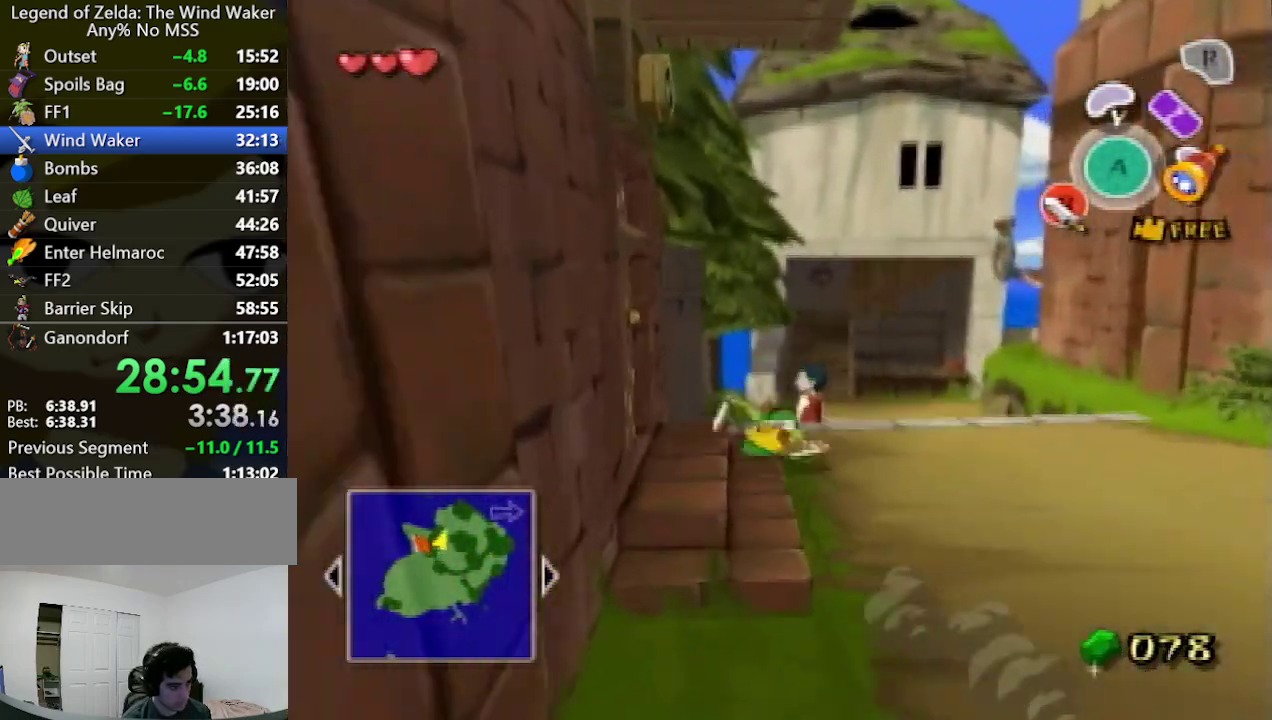
{"buttons": [], "left_stick": "up", "right_stick": "down", "events": [[200, "A", "down"], [300, "A", "up"], [400, "right_stick", "down"]]}